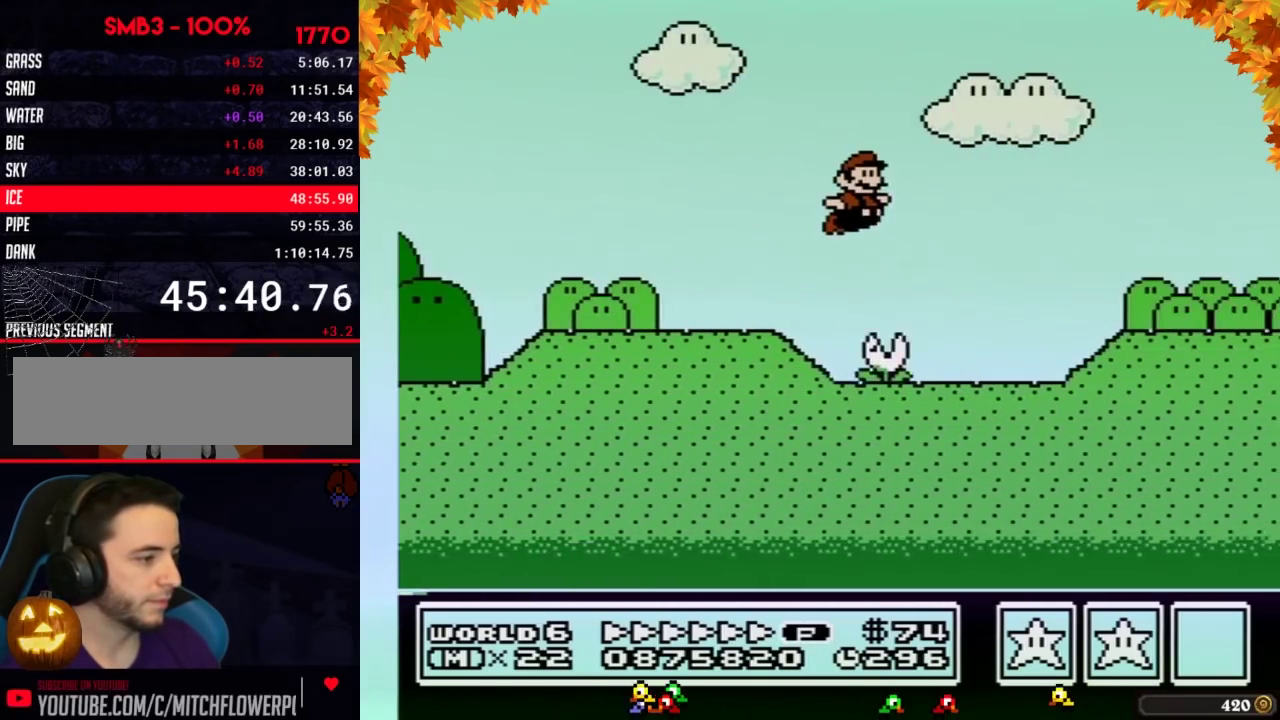
Gameplay with a controller (Nintendo layout); each line is a JSON object with the inputs held at the frame after it. "events" lists button and stick changes between this image and that frame as [ms after this image, input, new state], when the widget could be followed in between. Not read: L3 R3.
{"buttons": ["B", "DPAD_RIGHT"], "events": [[383, "A", "up"]]}
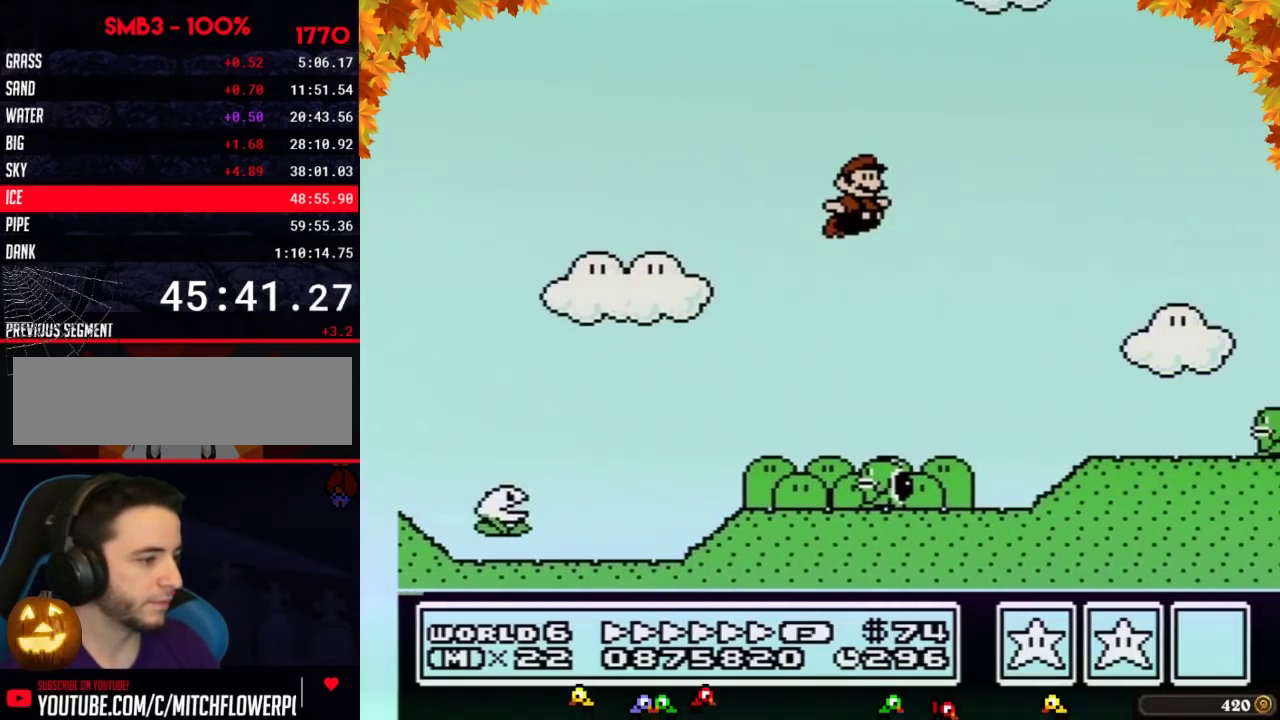
{"buttons": ["B", "DPAD_RIGHT"], "events": []}
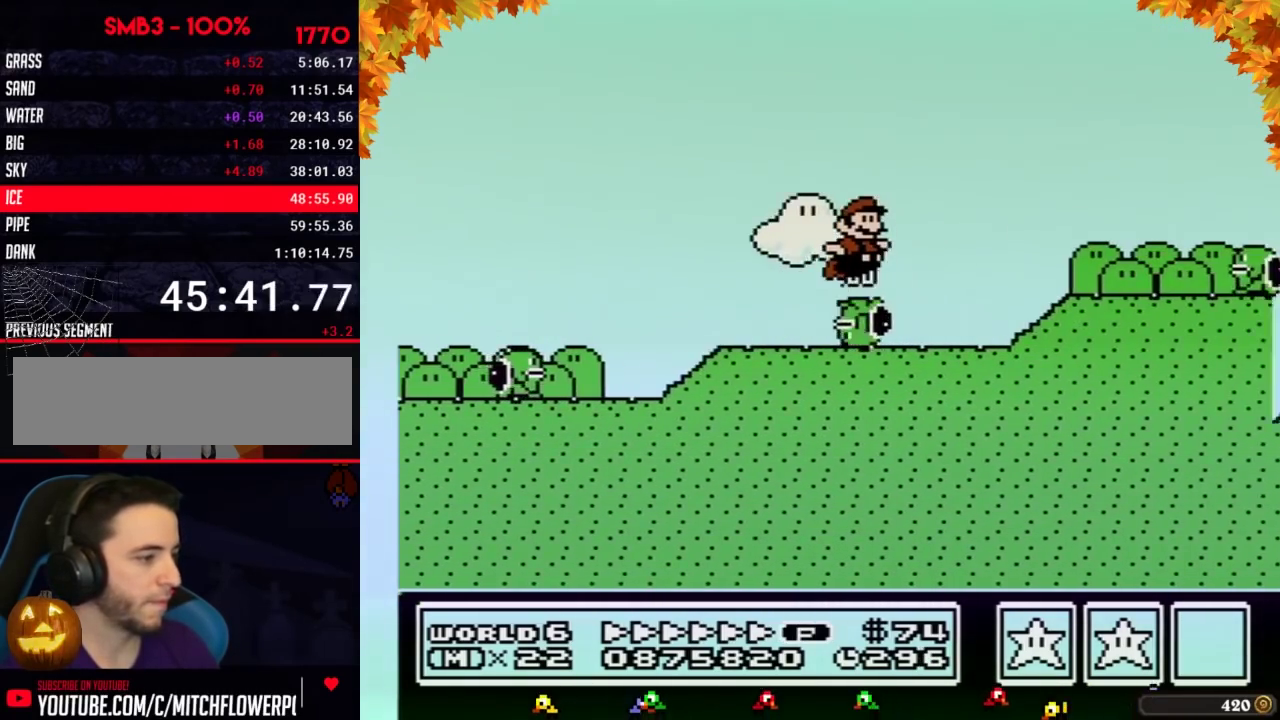
{"buttons": ["A", "B", "DPAD_RIGHT"], "events": [[33, "A", "down"]]}
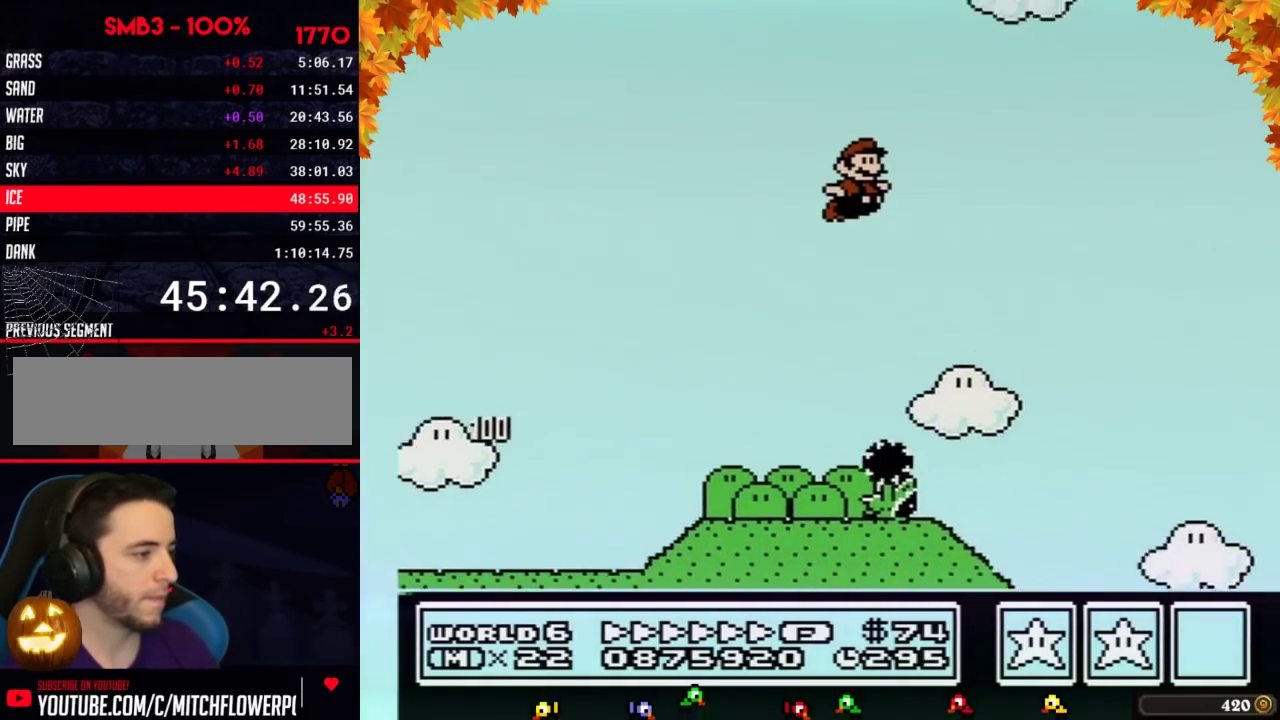
{"buttons": ["A", "B", "DPAD_RIGHT"], "events": []}
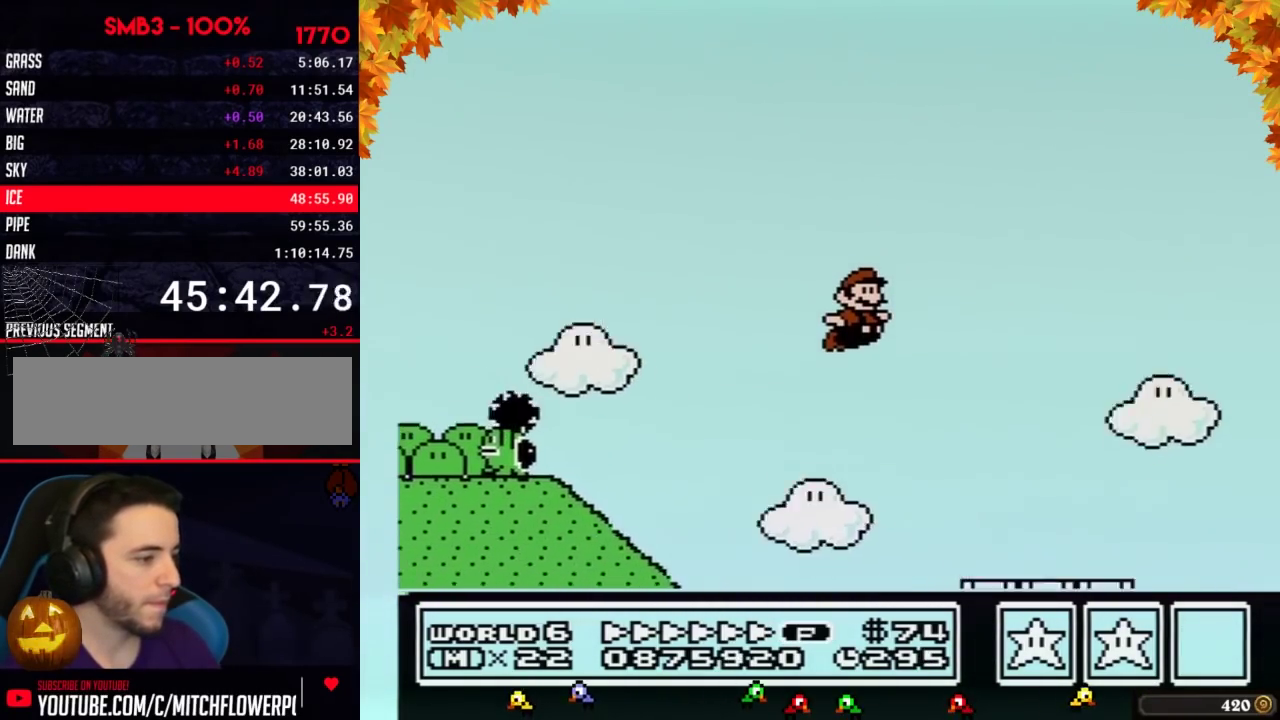
{"buttons": ["A", "B", "DPAD_RIGHT"], "events": [[217, "A", "up"], [450, "A", "down"]]}
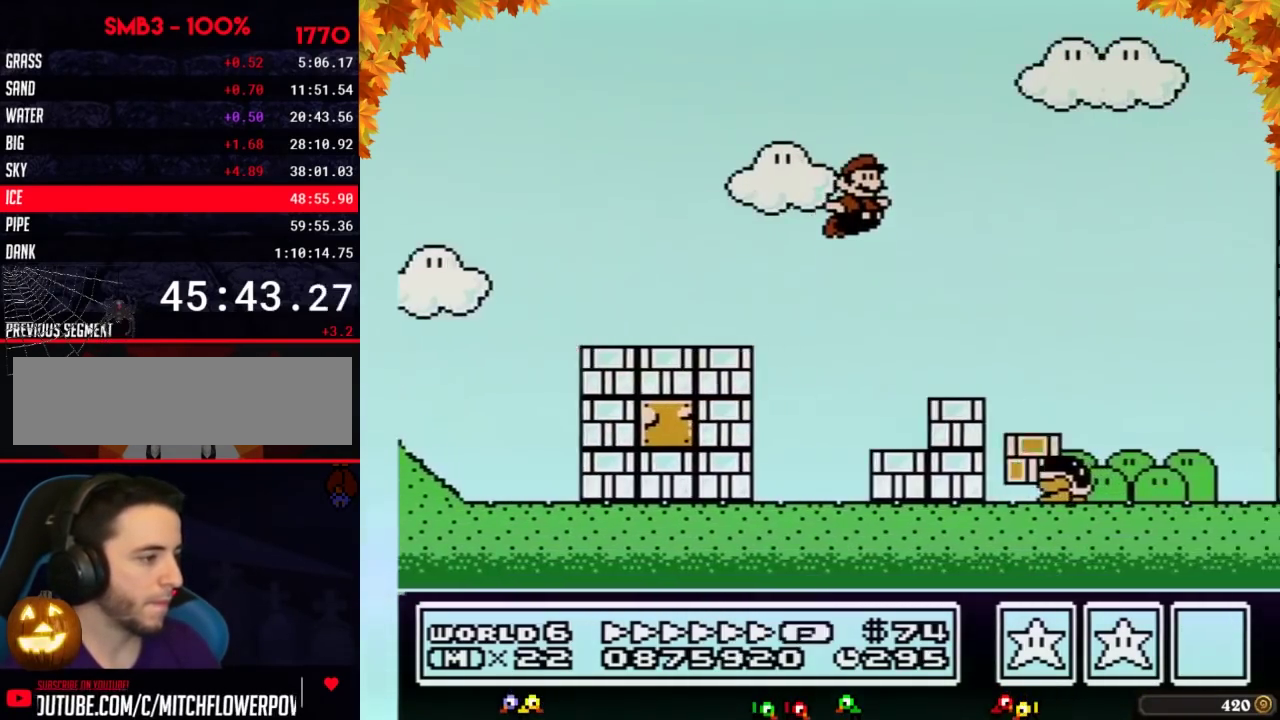
{"buttons": ["A", "B", "DPAD_RIGHT"], "events": []}
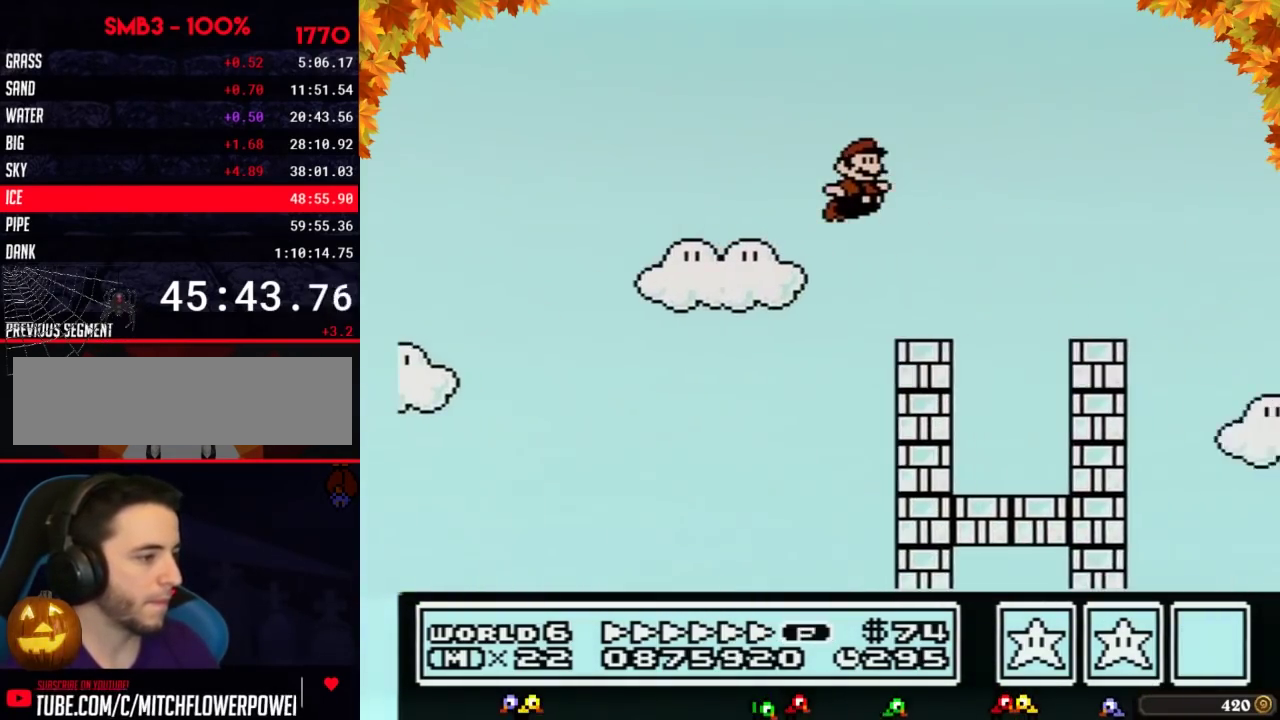
{"buttons": ["A", "B", "DPAD_RIGHT"], "events": [[317, "A", "up"], [433, "A", "down"]]}
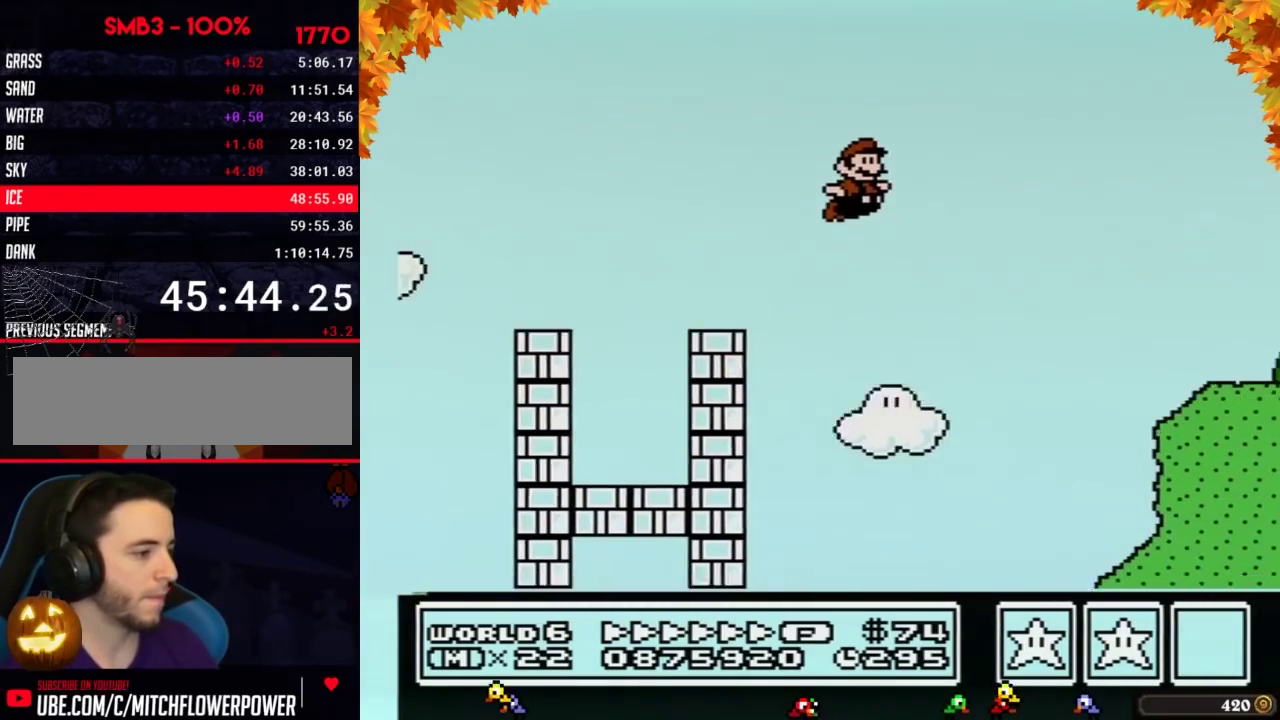
{"buttons": ["B", "DPAD_RIGHT"], "events": [[33, "A", "up"]]}
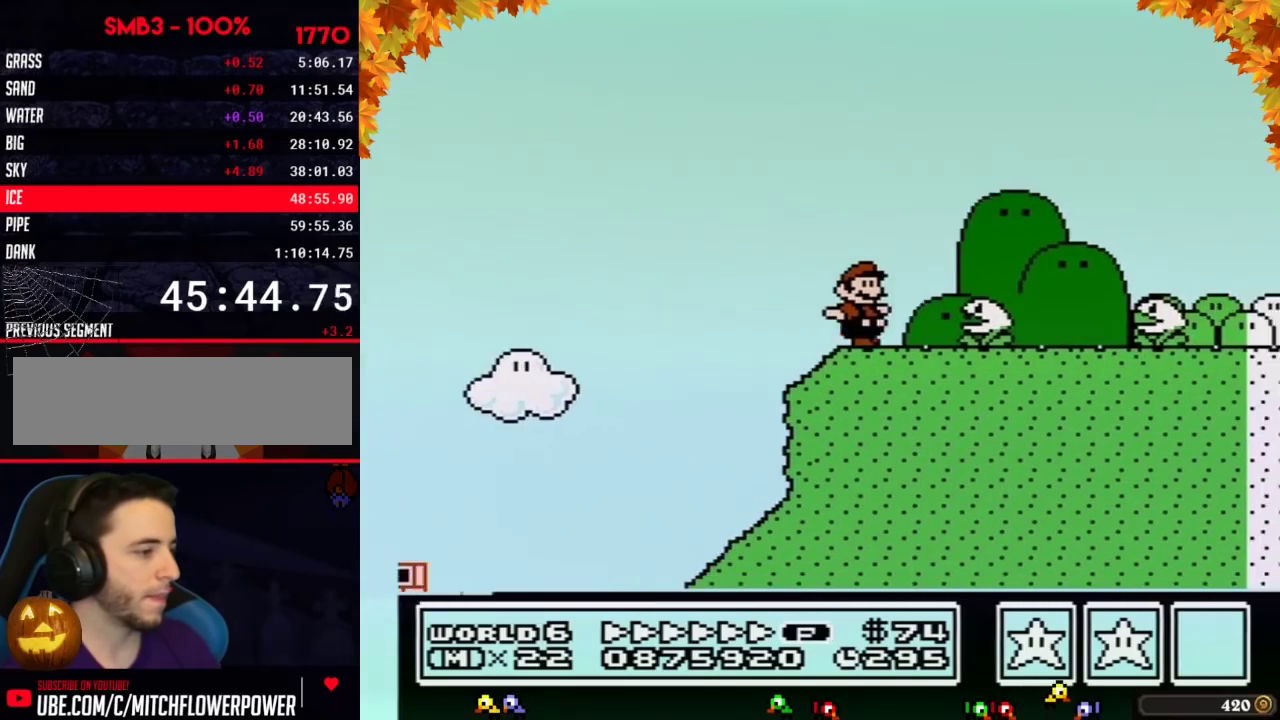
{"buttons": ["A", "B", "DPAD_RIGHT"], "events": [[100, "A", "down"]]}
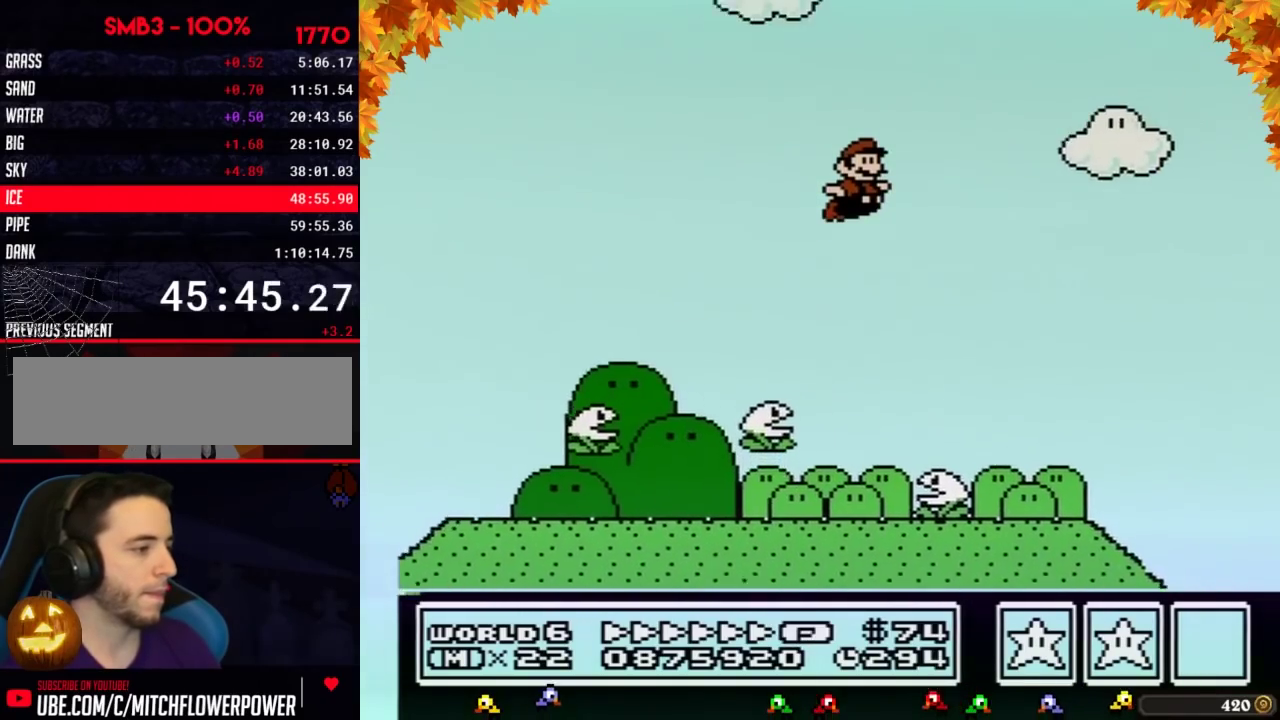
{"buttons": ["A", "B", "DPAD_RIGHT"], "events": []}
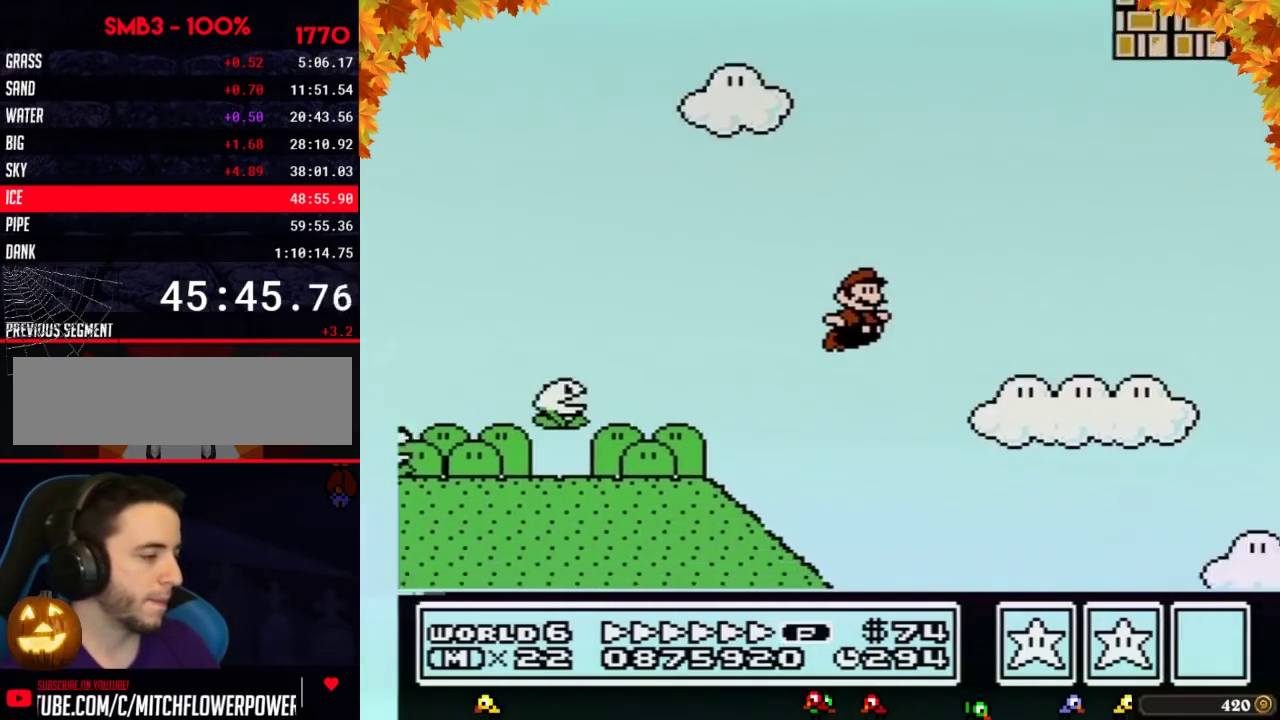
{"buttons": ["A", "B", "DPAD_RIGHT"], "events": []}
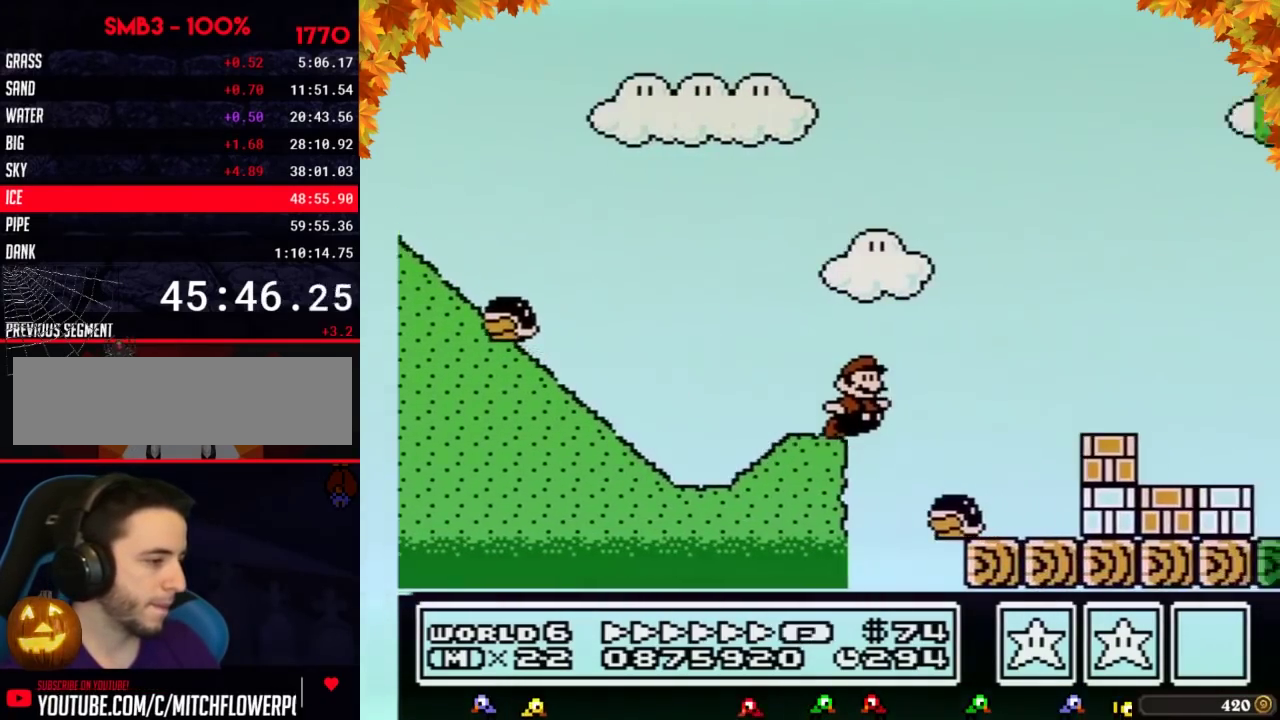
{"buttons": ["B", "DPAD_RIGHT"], "events": [[467, "A", "up"]]}
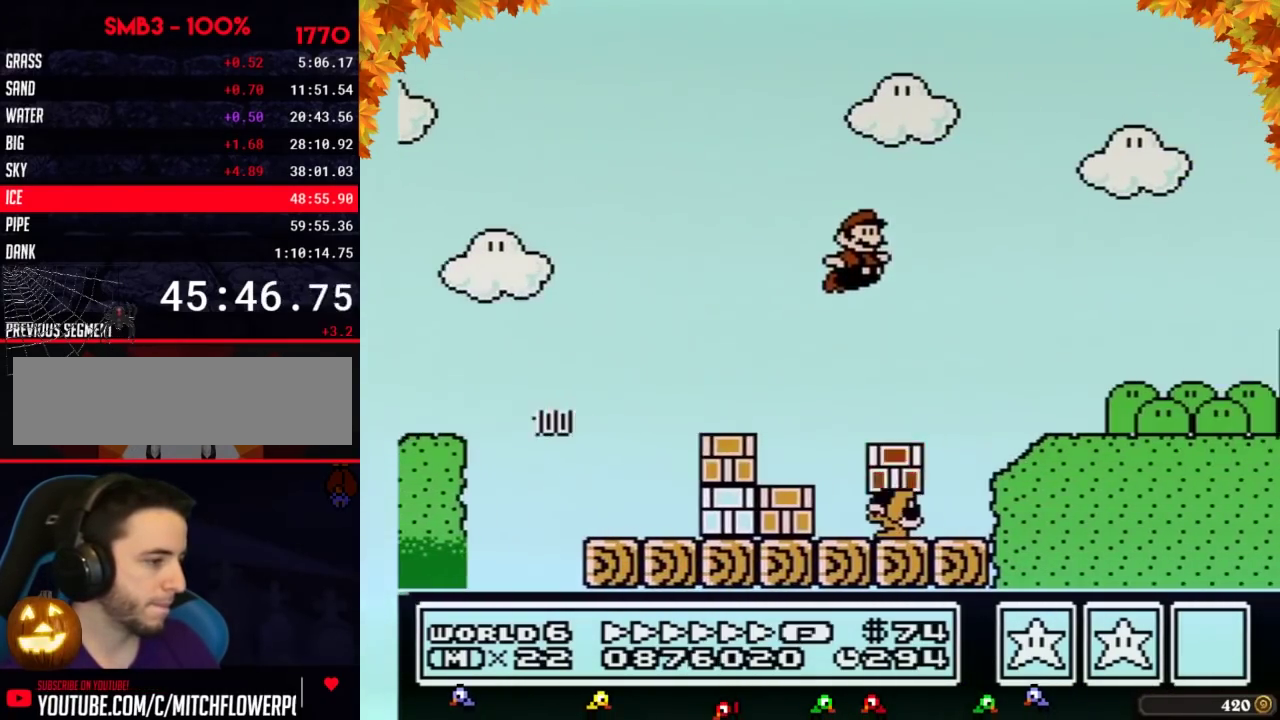
{"buttons": ["B", "DPAD_RIGHT"], "events": []}
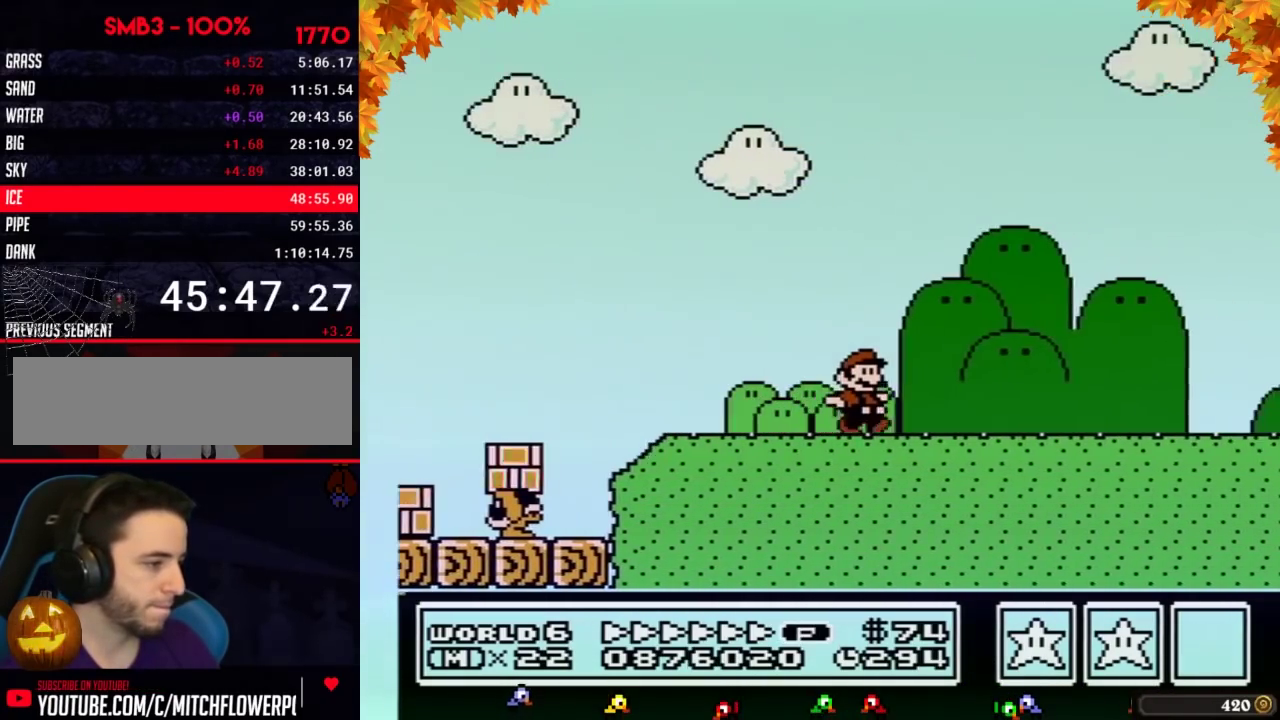
{"buttons": ["B", "DPAD_RIGHT"], "events": []}
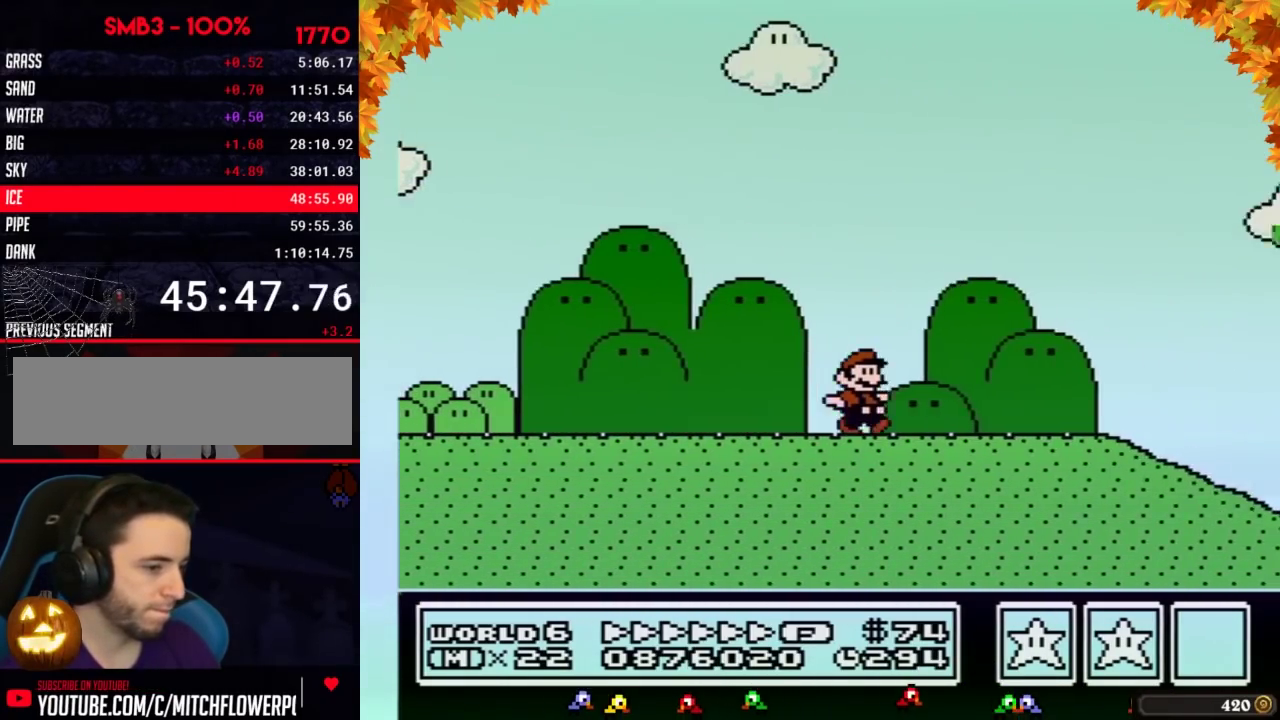
{"buttons": ["B", "DPAD_RIGHT"], "events": []}
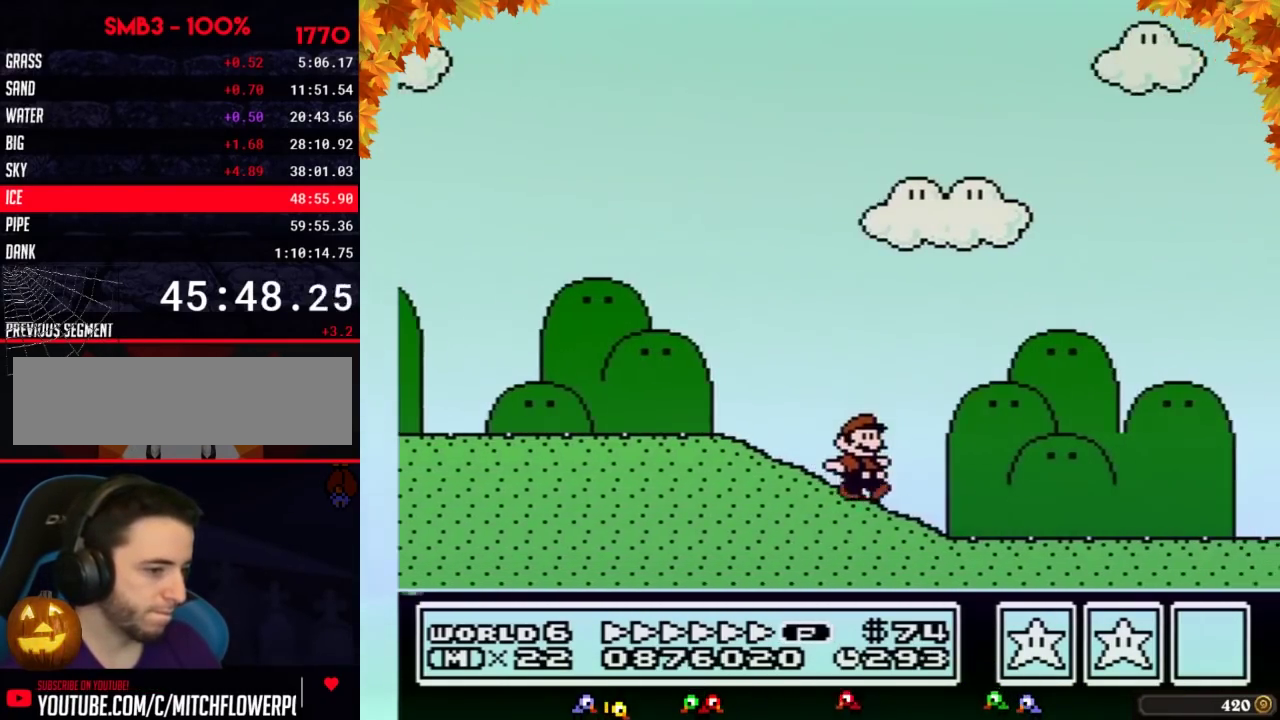
{"buttons": ["B", "DPAD_RIGHT"], "events": []}
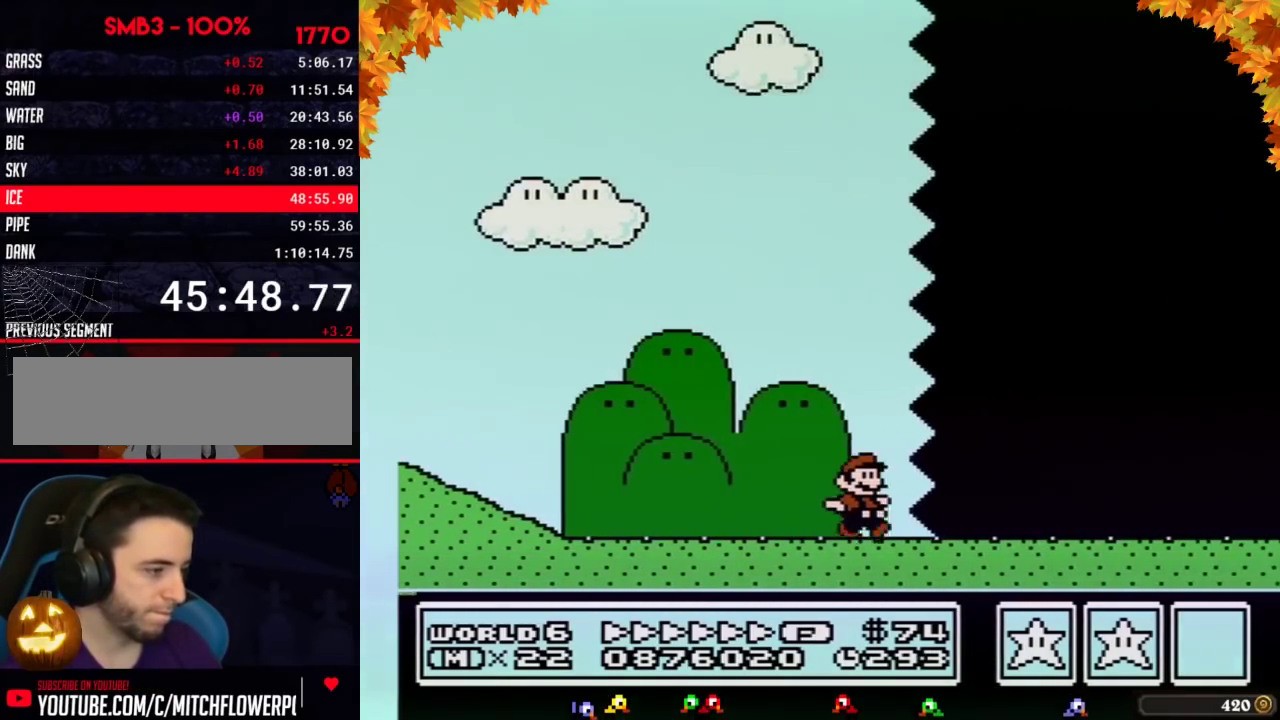
{"buttons": ["B", "DPAD_RIGHT"], "events": []}
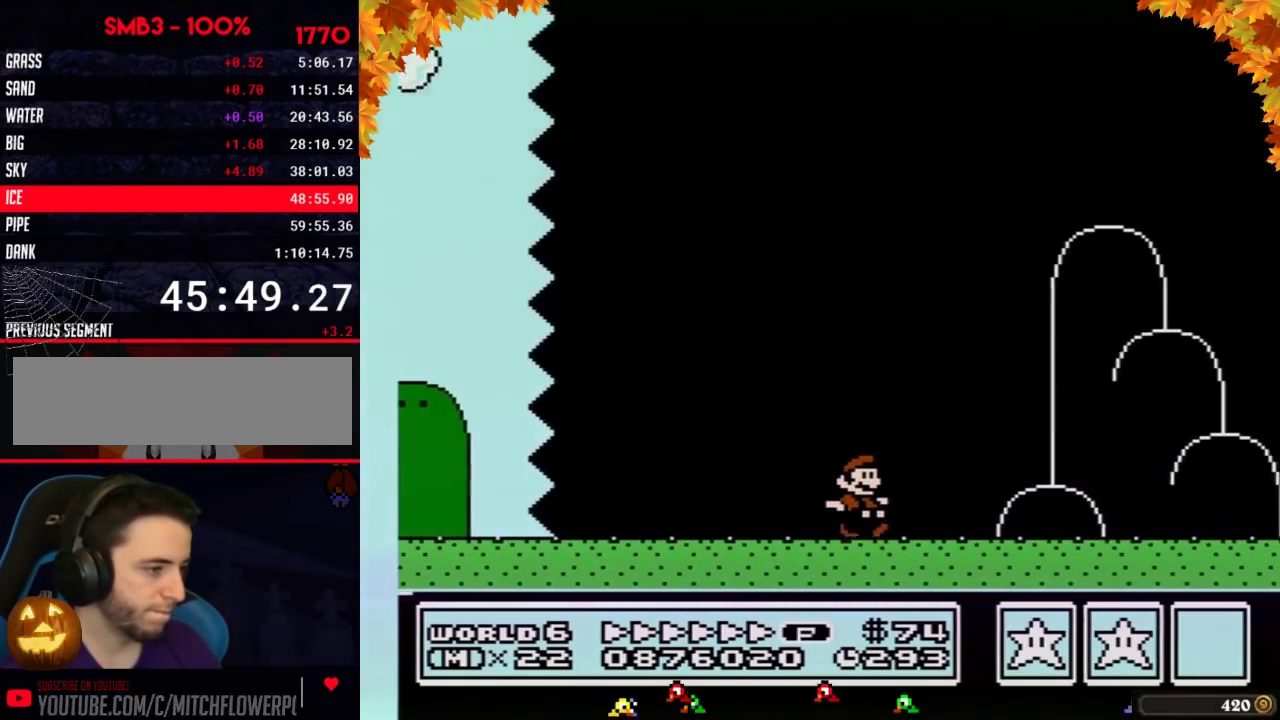
{"buttons": ["B", "DPAD_RIGHT"], "events": []}
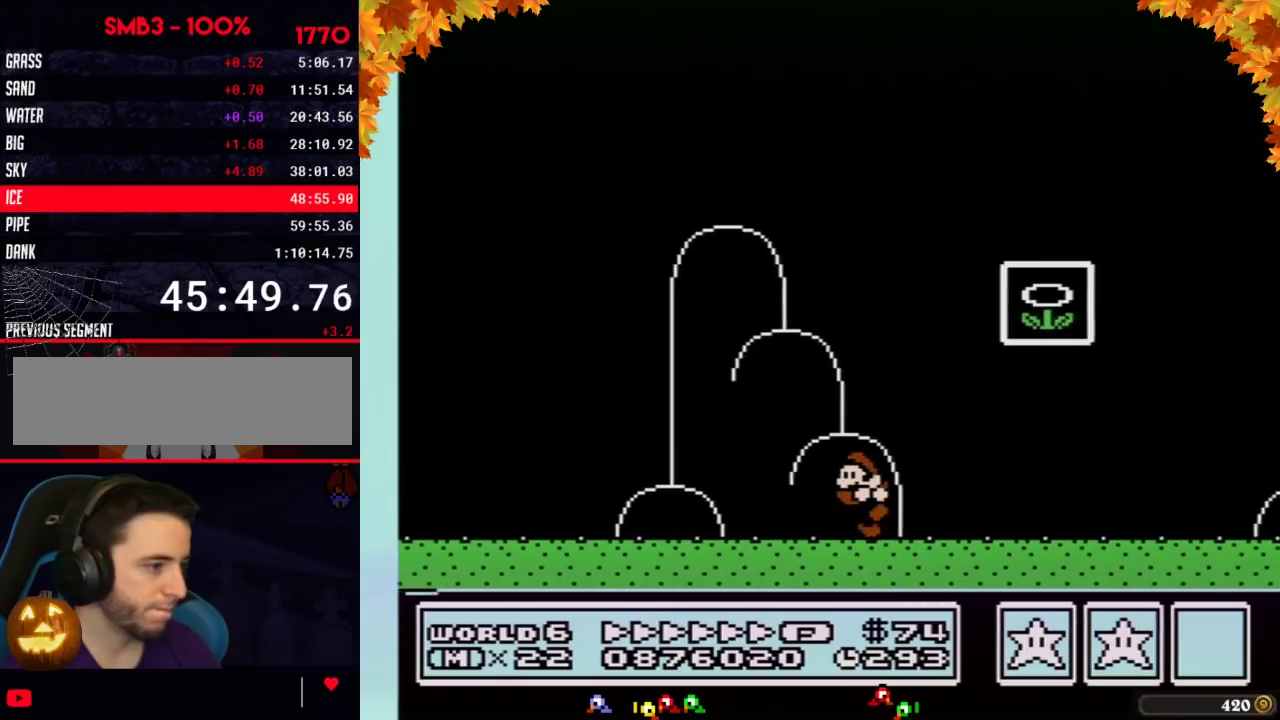
{"buttons": ["A", "B", "DPAD_RIGHT"], "events": [[100, "DPAD_LEFT", "down"], [100, "DPAD_RIGHT", "up"], [250, "A", "down"], [317, "DPAD_LEFT", "up"], [350, "DPAD_RIGHT", "down"]]}
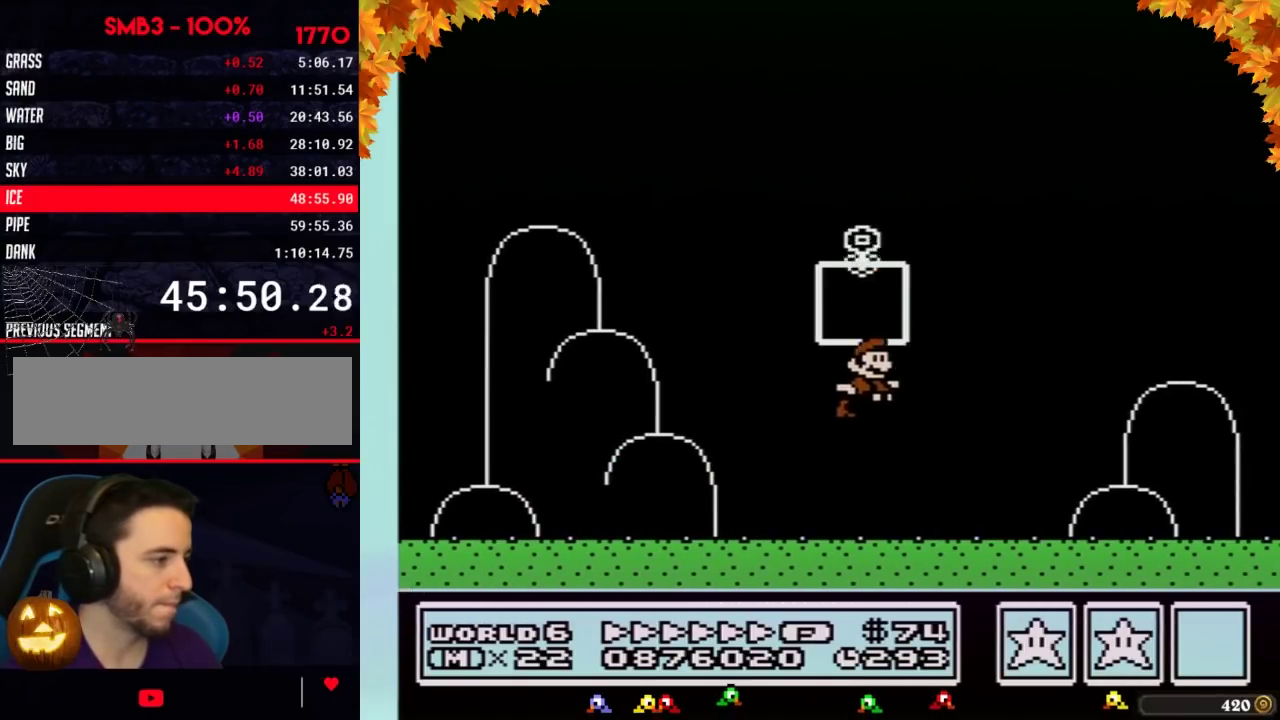
{"buttons": [], "events": [[67, "DPAD_RIGHT", "up"], [100, "A", "up"], [100, "B", "up"]]}